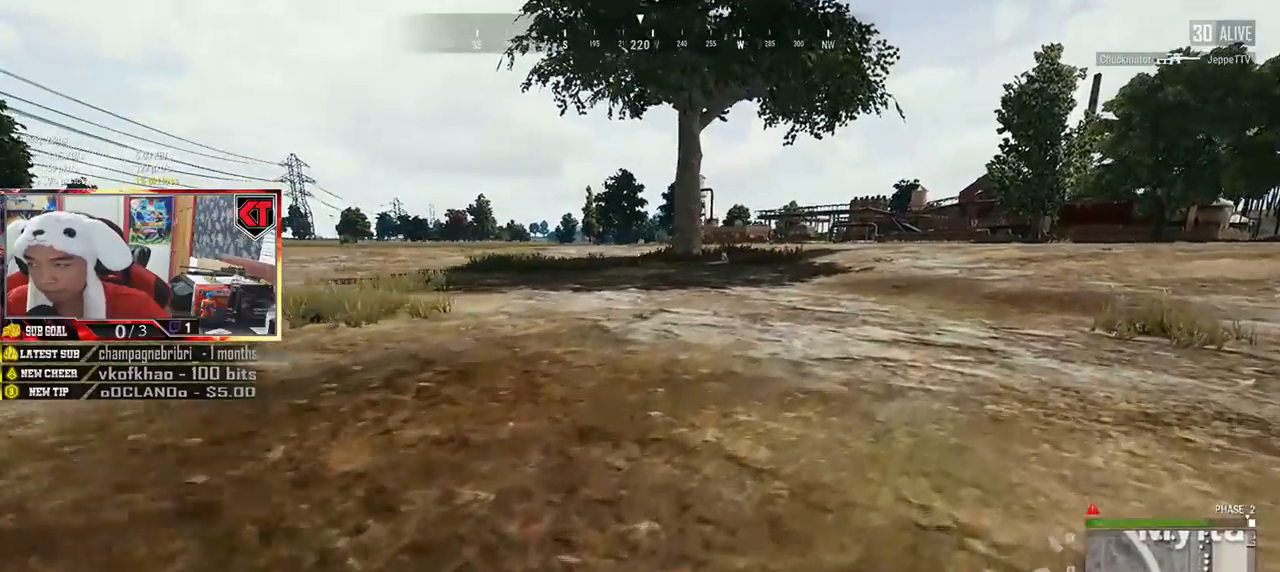
Gameplay with keyboard and mouse; each line is a JSON object with the keys and mouse buttons held at the frame after it. "events" lists presses ("down") and releases ("up") of "a", "c", "ctrl", "d", "e", "f", "q", "r", "s", "shift", "space", "tab", "v", "w", "x", "z", "mouse_left", "mouse_wheel", "mouse_right", "mouse_mb4" and "mouse_mb5" between this image and that frame as [ms after this image, input, new state], when the widget could be followed in between. "mouse_left", "mouse_wheel", "mouse_right", "mouse_mb4", "mouse_mb5" = the "left", "wheel", "right", "mb4", "mb5" buttons of the "mouse" list. No other keys are recorded. "wheel" means that the mouse wheel is clicked or scrolled. Mouse movement is not recorded.
{"keys": ["shift", "w"], "mouse": [], "events": [[183, "d", "up"]]}
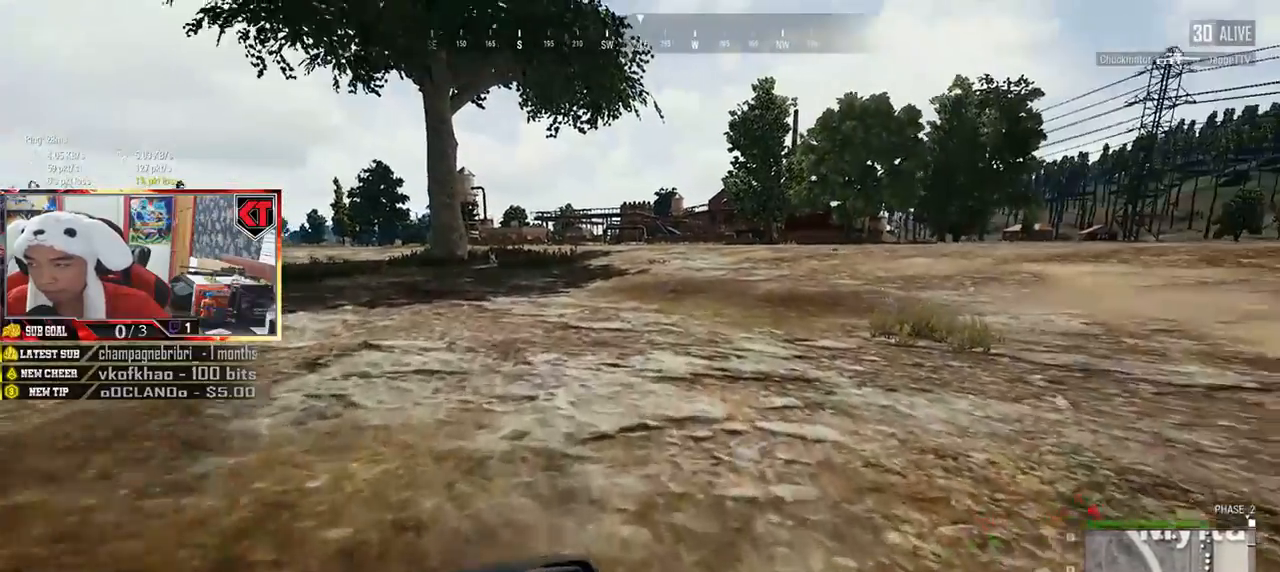
{"keys": ["shift", "w"], "mouse": [], "events": []}
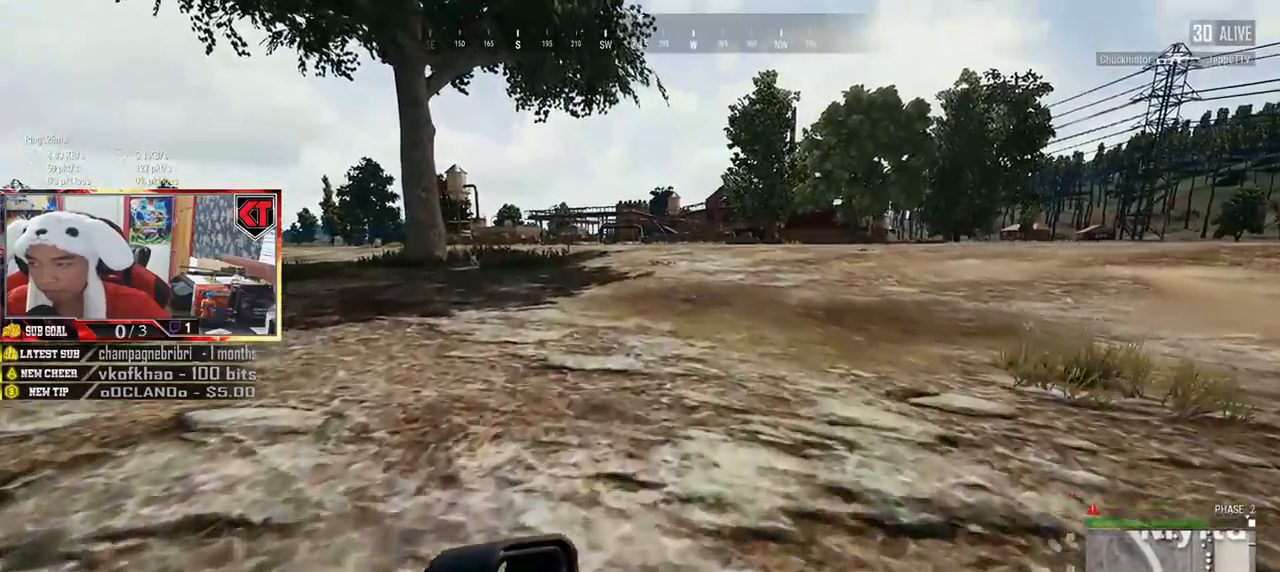
{"keys": ["shift", "w"], "mouse": [], "events": []}
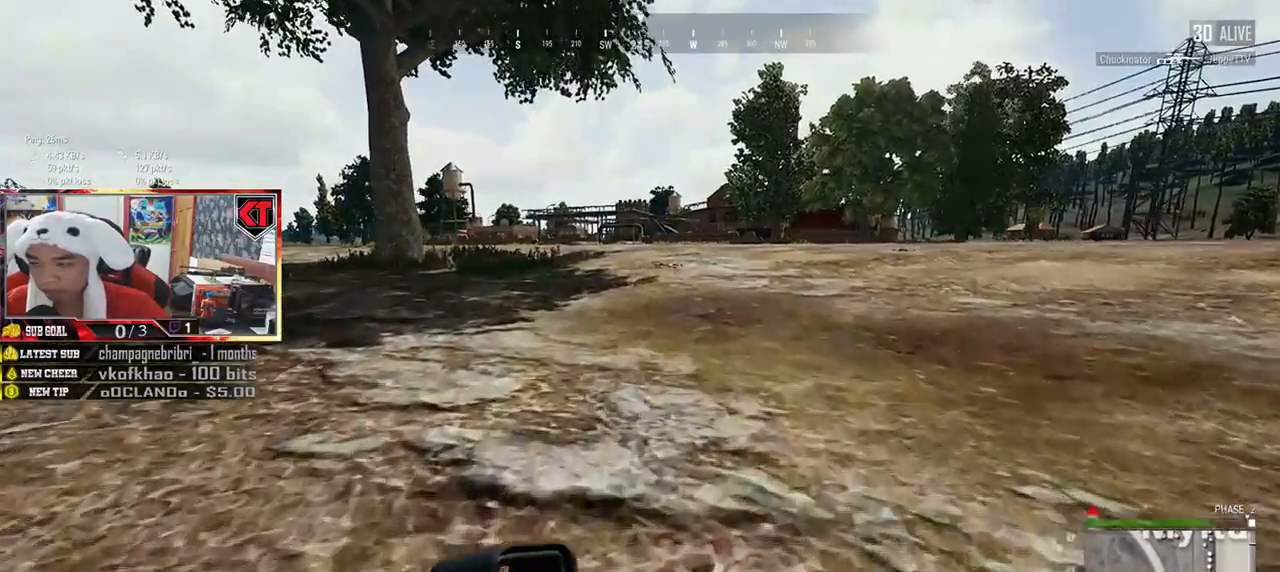
{"keys": ["shift", "w"], "mouse": [], "events": []}
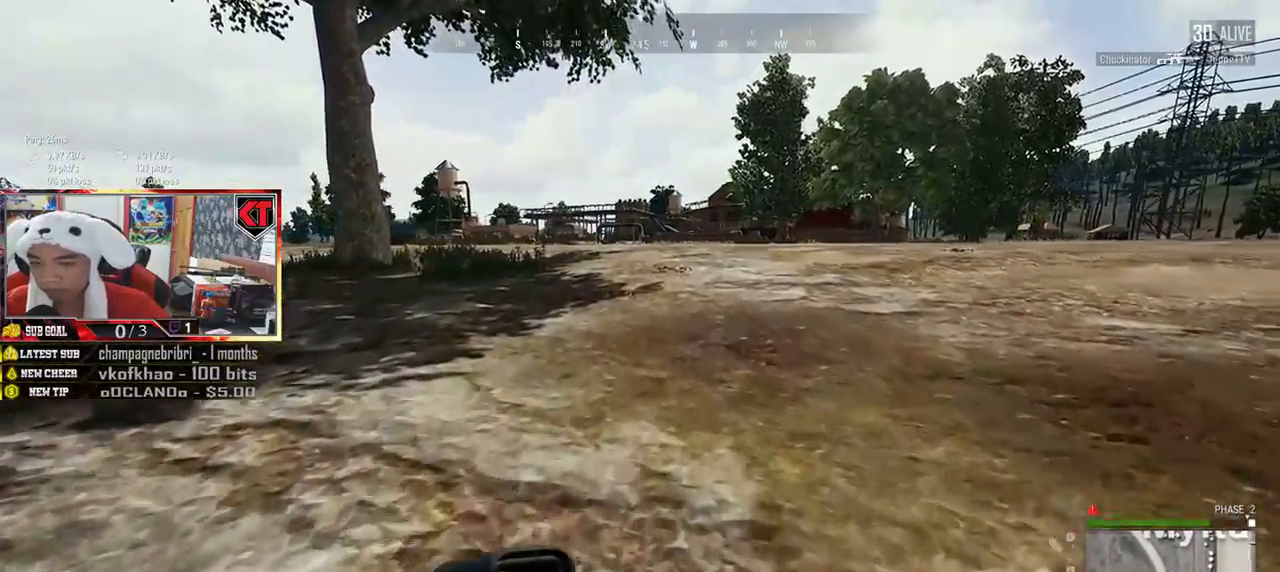
{"keys": ["shift", "w"], "mouse": [], "events": []}
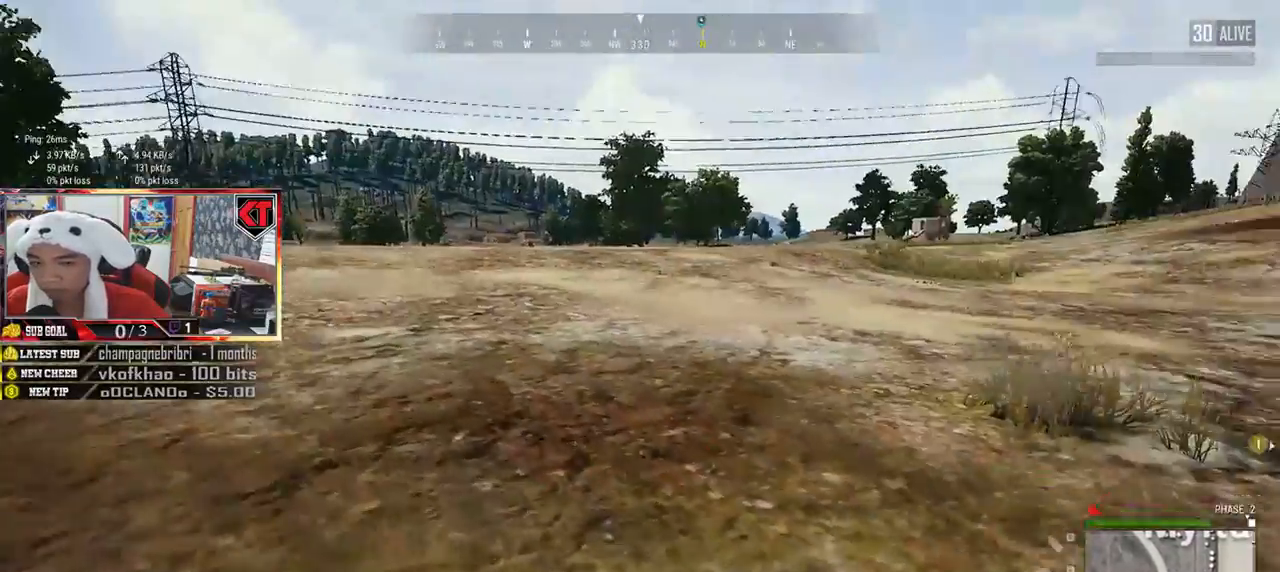
{"keys": ["shift", "w"], "mouse": [], "events": []}
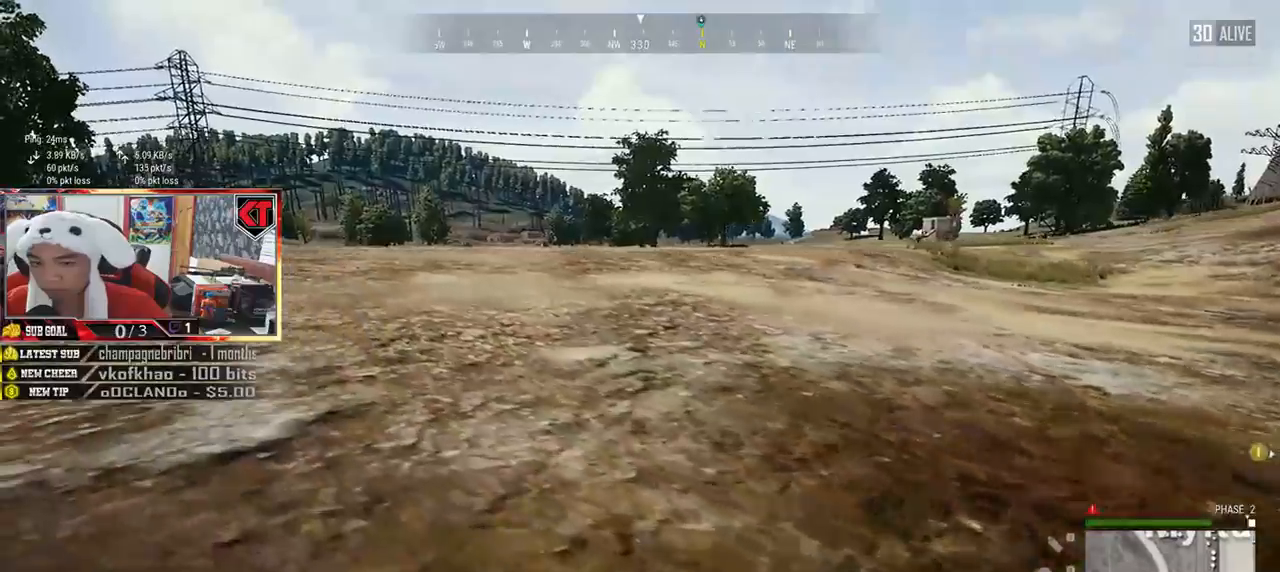
{"keys": ["shift", "w"], "mouse": [], "events": []}
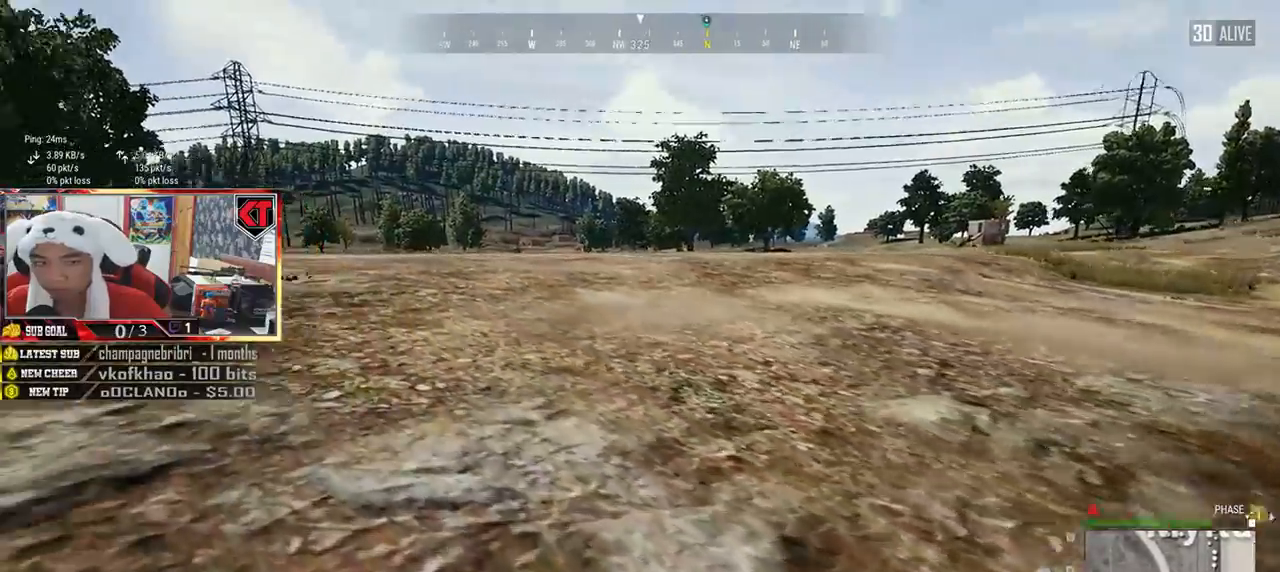
{"keys": ["shift", "w"], "mouse": [], "events": []}
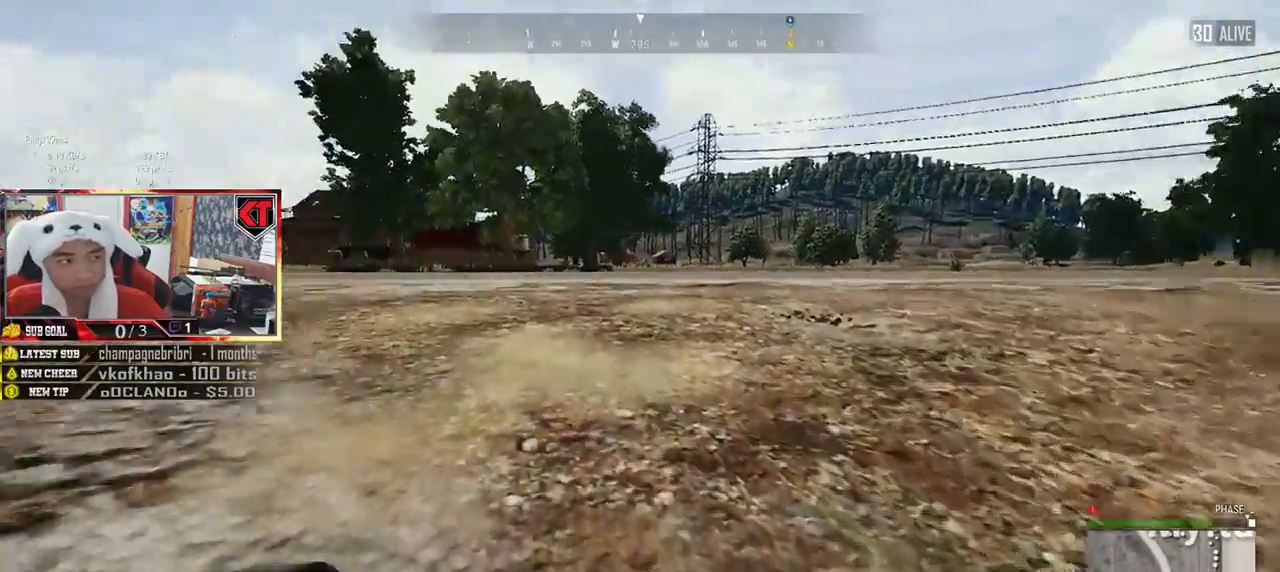
{"keys": ["shift", "w"], "mouse": [], "events": []}
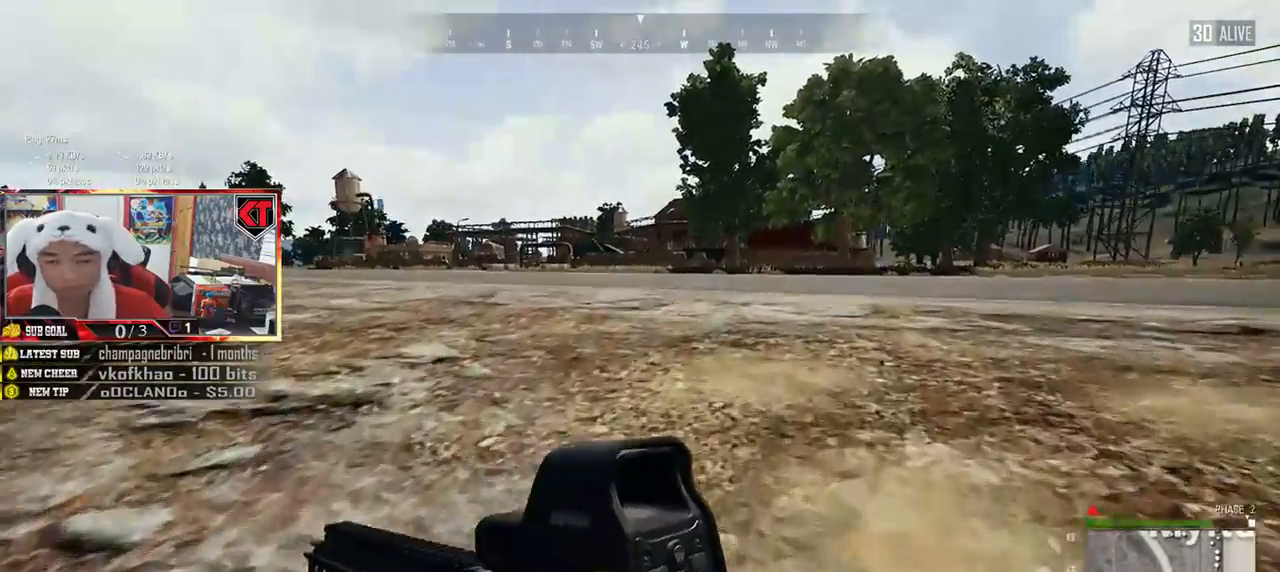
{"keys": ["shift", "w"], "mouse": [], "events": []}
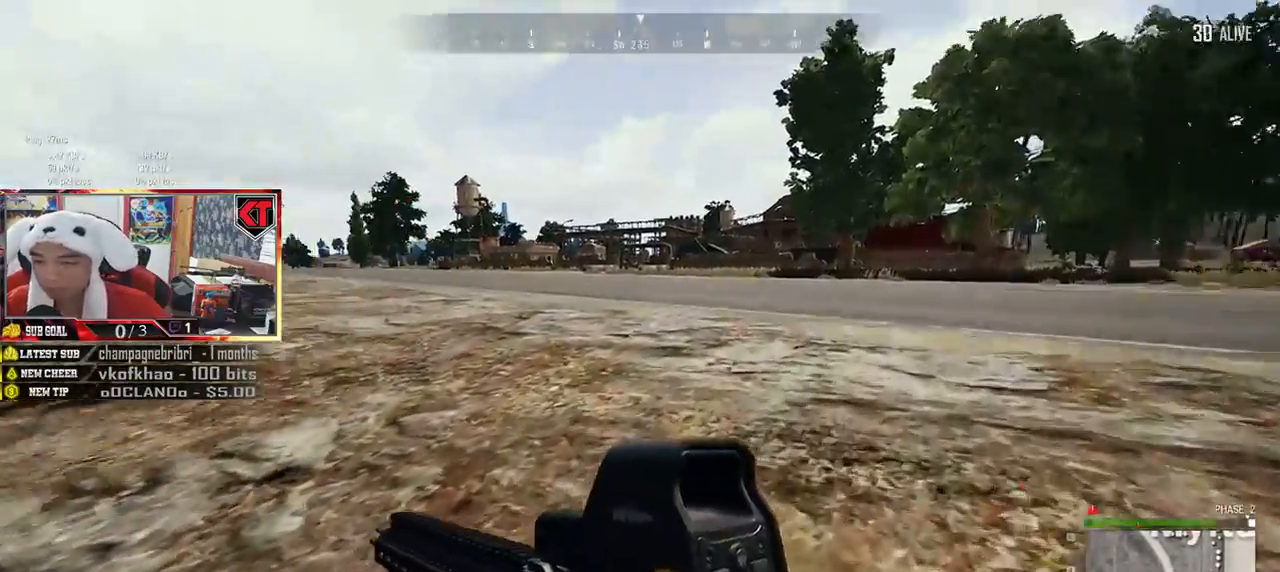
{"keys": ["d", "shift", "w"], "mouse": [], "events": [[33, "d", "down"]]}
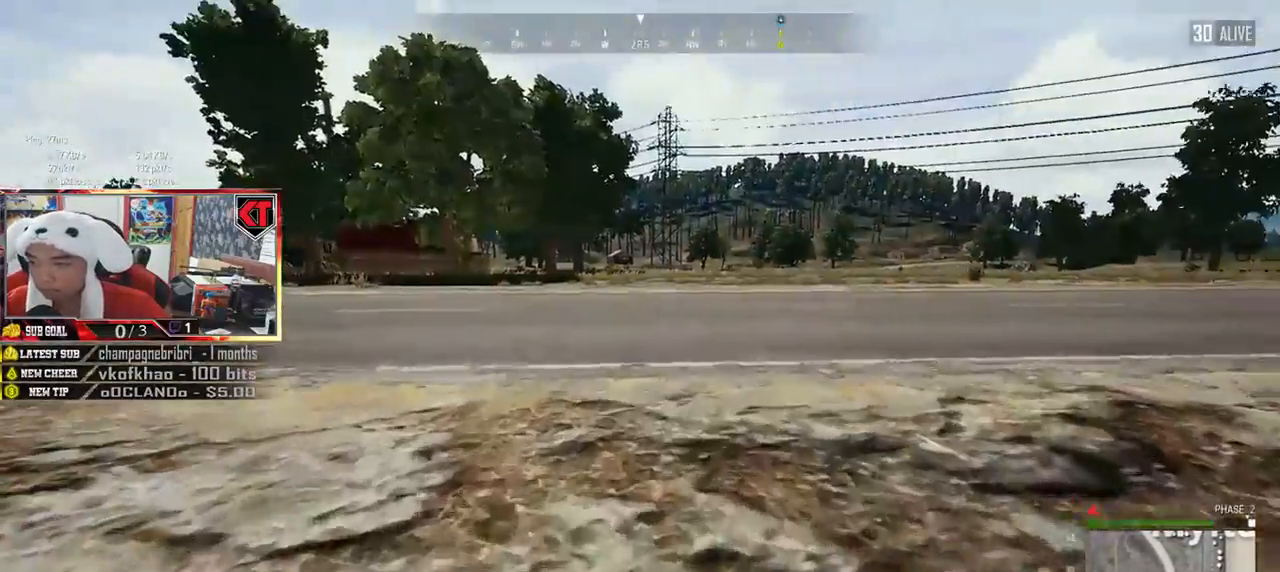
{"keys": ["d", "shift", "w"], "mouse": [], "events": []}
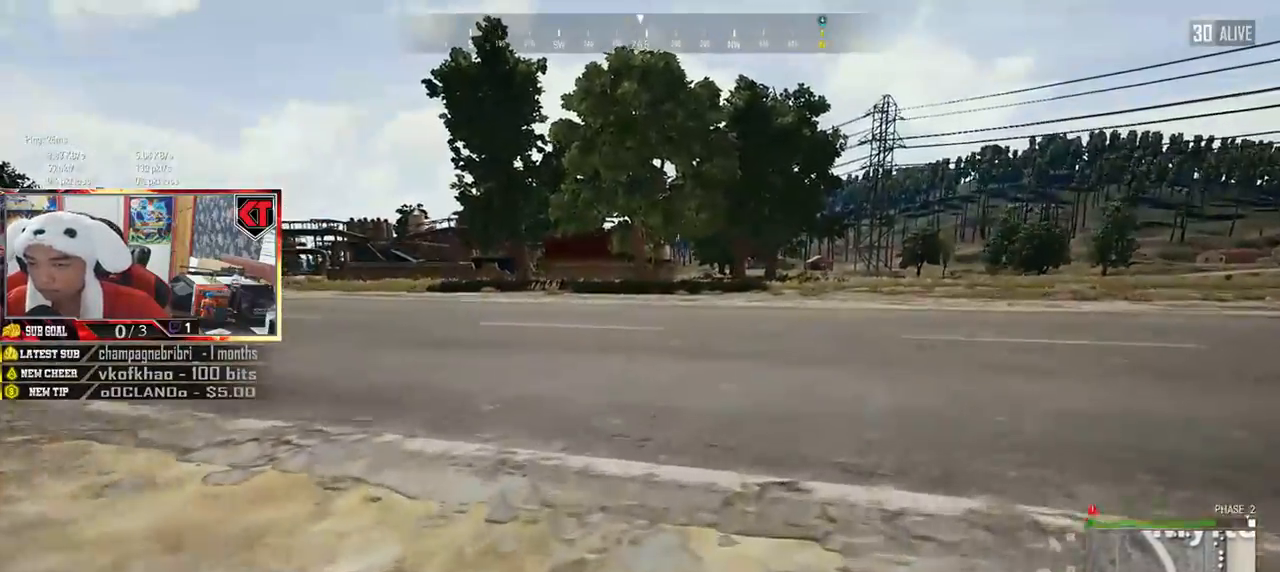
{"keys": ["d", "shift", "w"], "mouse": [], "events": []}
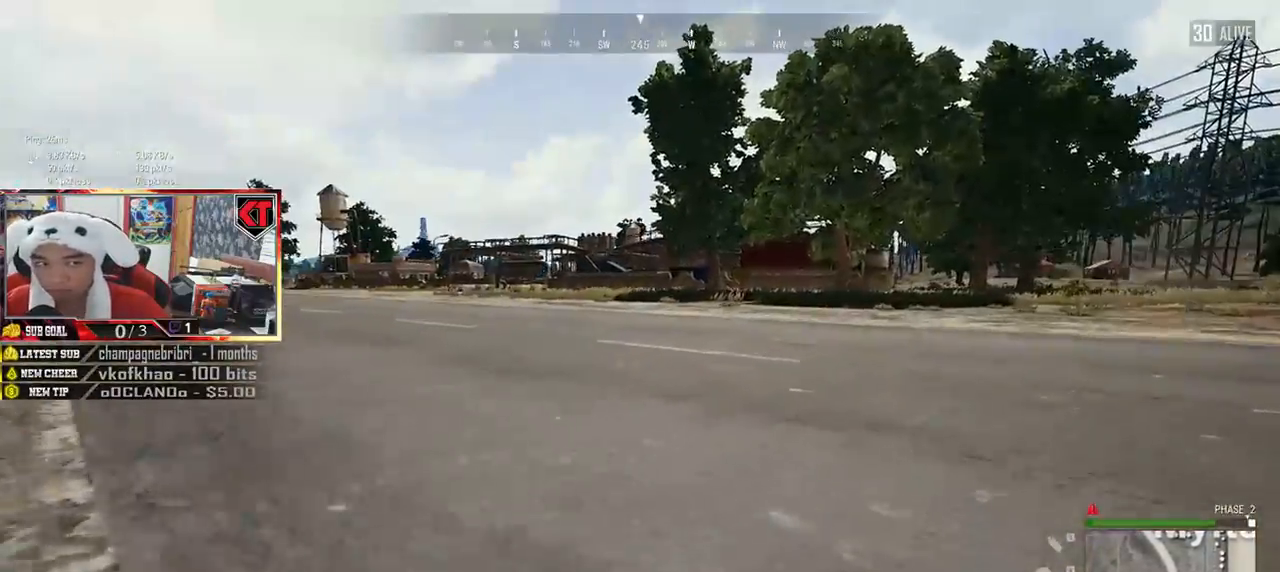
{"keys": ["d", "shift", "w"], "mouse": [], "events": []}
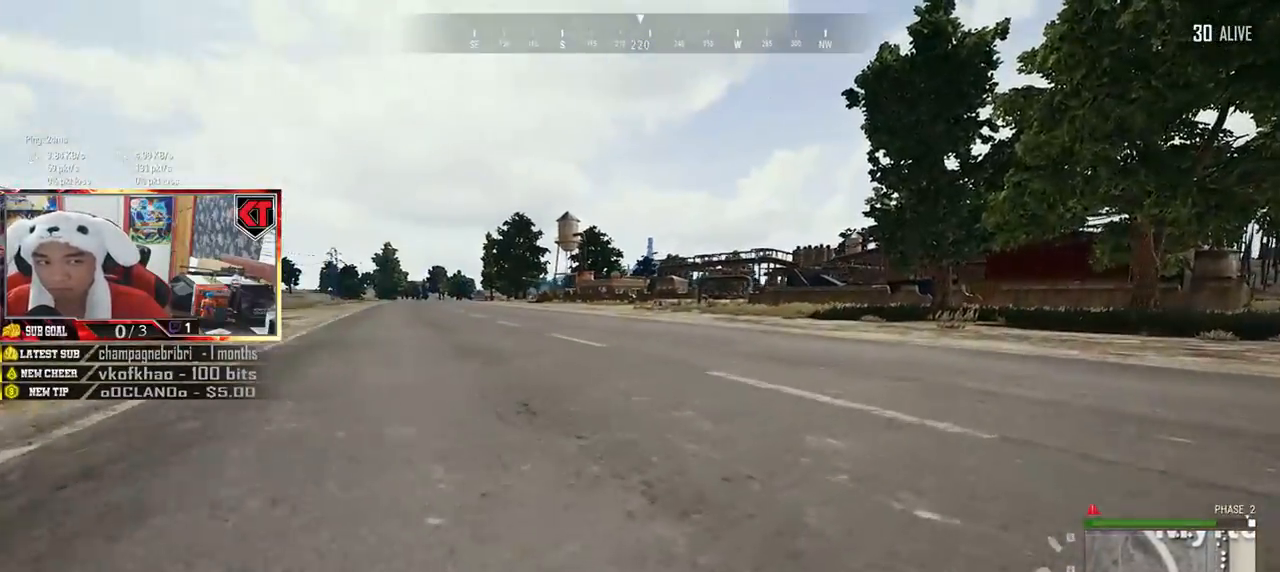
{"keys": ["d", "shift", "w"], "mouse": [], "events": []}
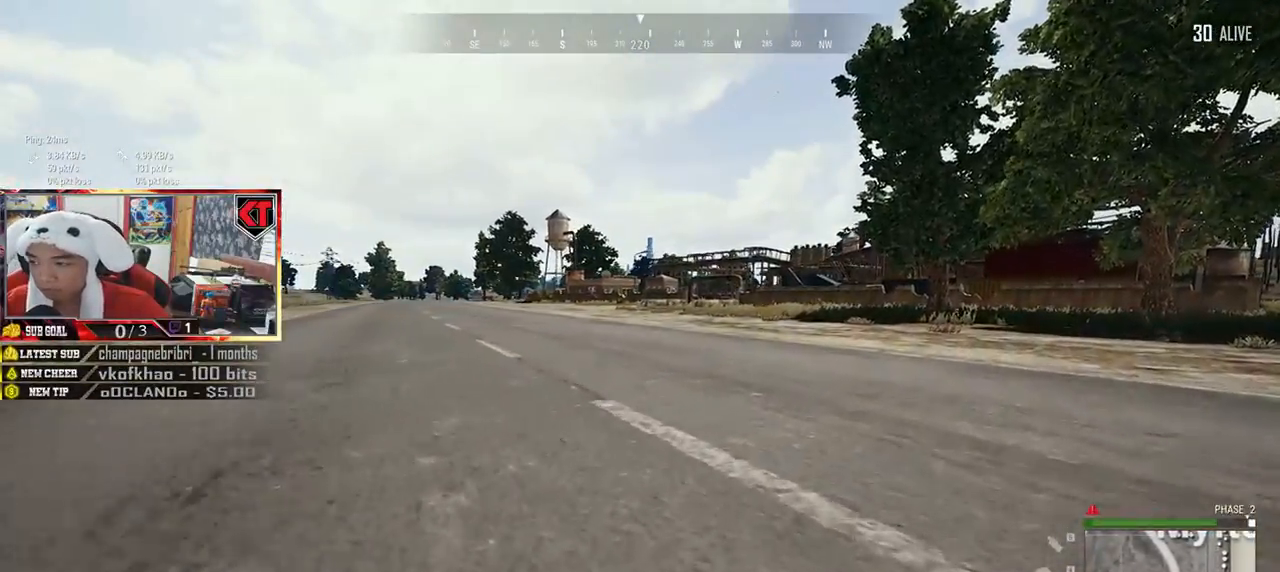
{"keys": ["d", "shift", "w"], "mouse": [], "events": []}
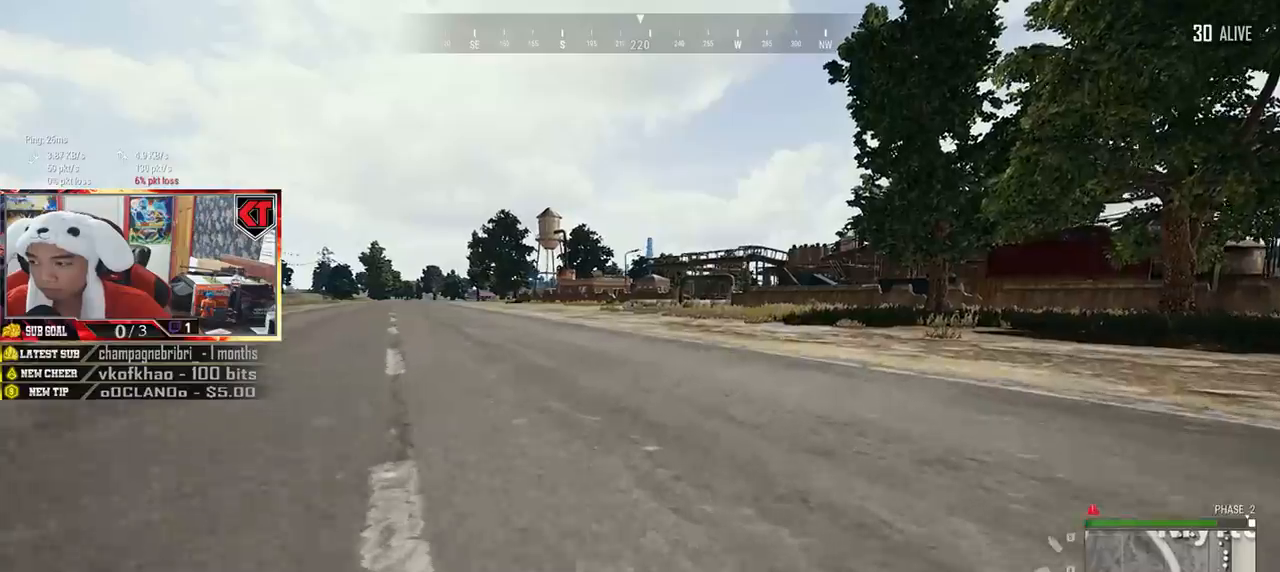
{"keys": ["d", "shift", "w"], "mouse": [], "events": []}
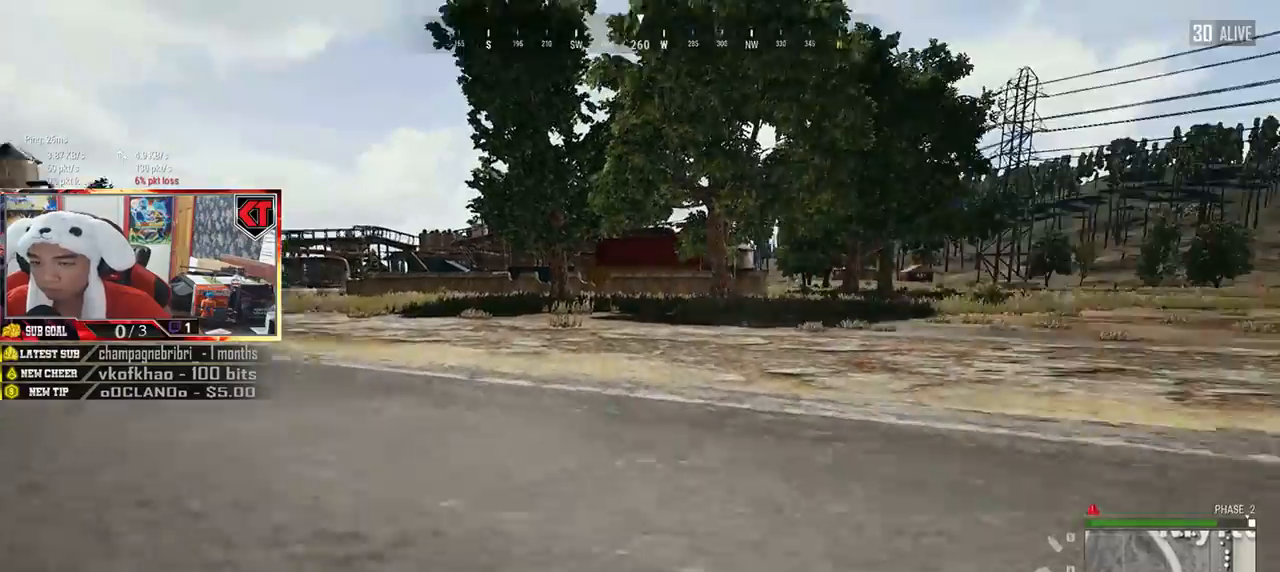
{"keys": ["shift", "w"], "mouse": [], "events": [[17, "d", "up"]]}
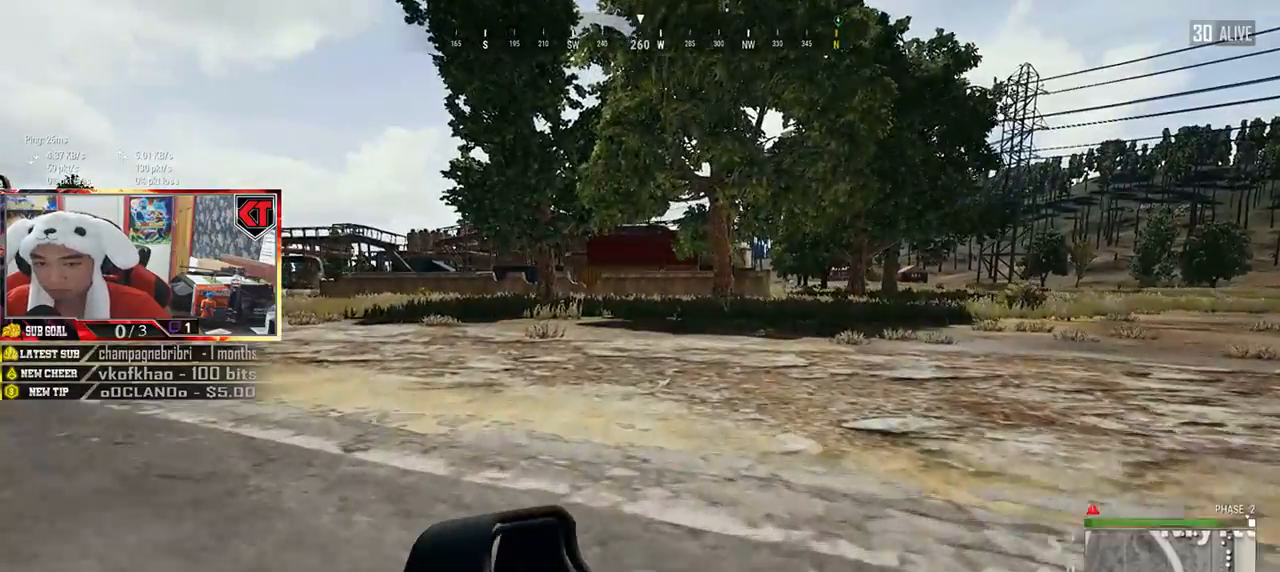
{"keys": ["shift", "w"], "mouse": [], "events": []}
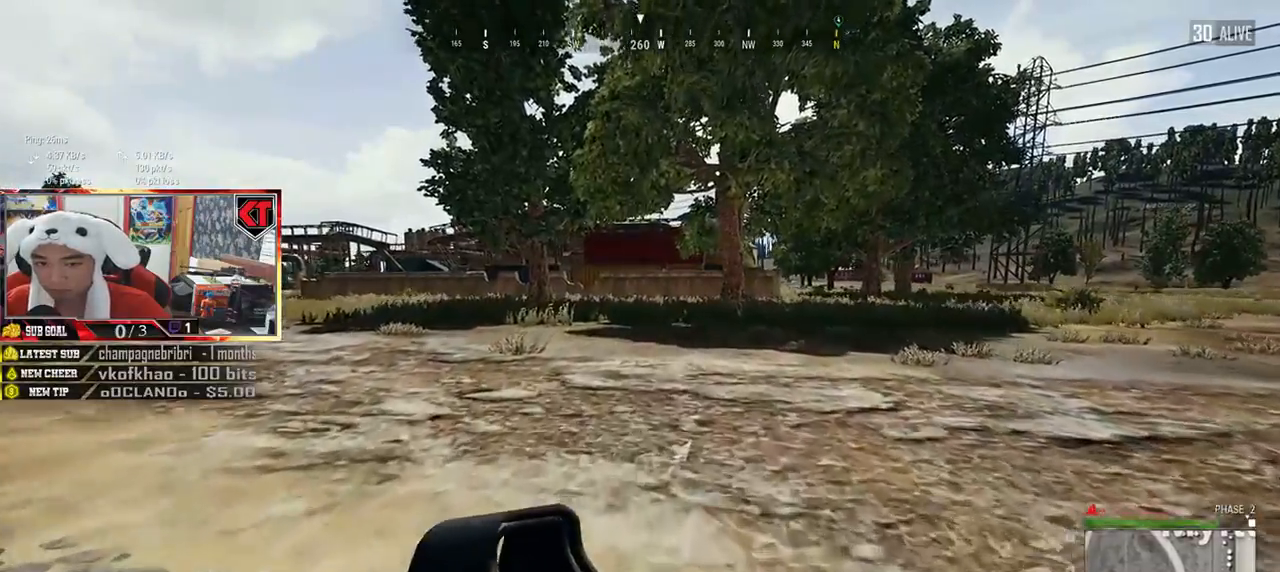
{"keys": ["shift", "w"], "mouse": [], "events": []}
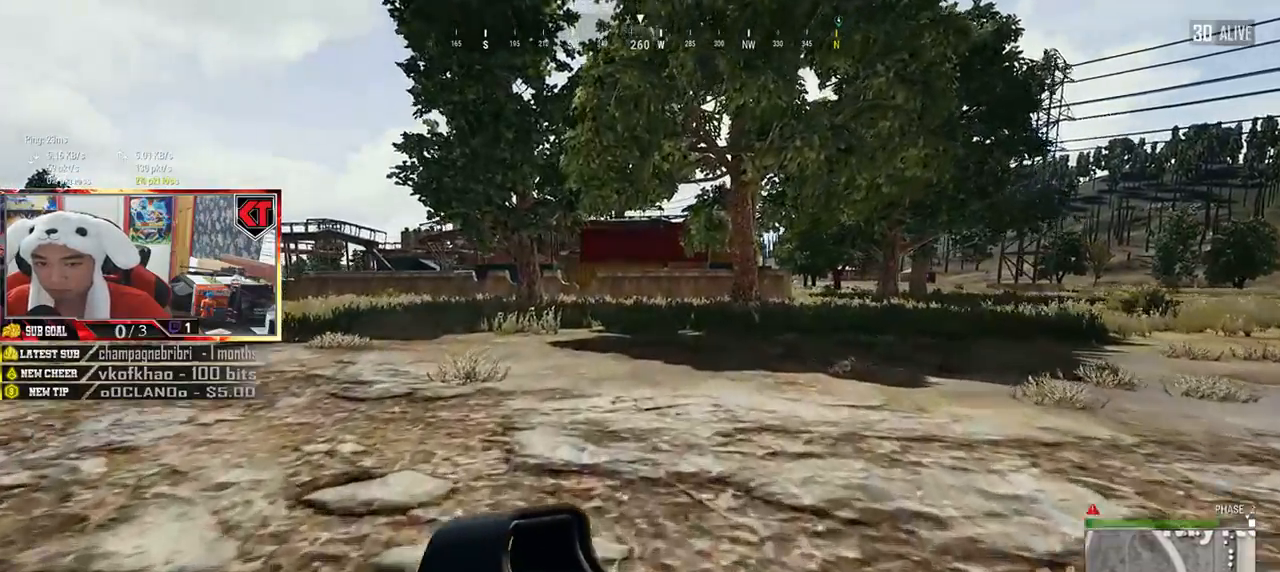
{"keys": ["shift", "w"], "mouse": [], "events": []}
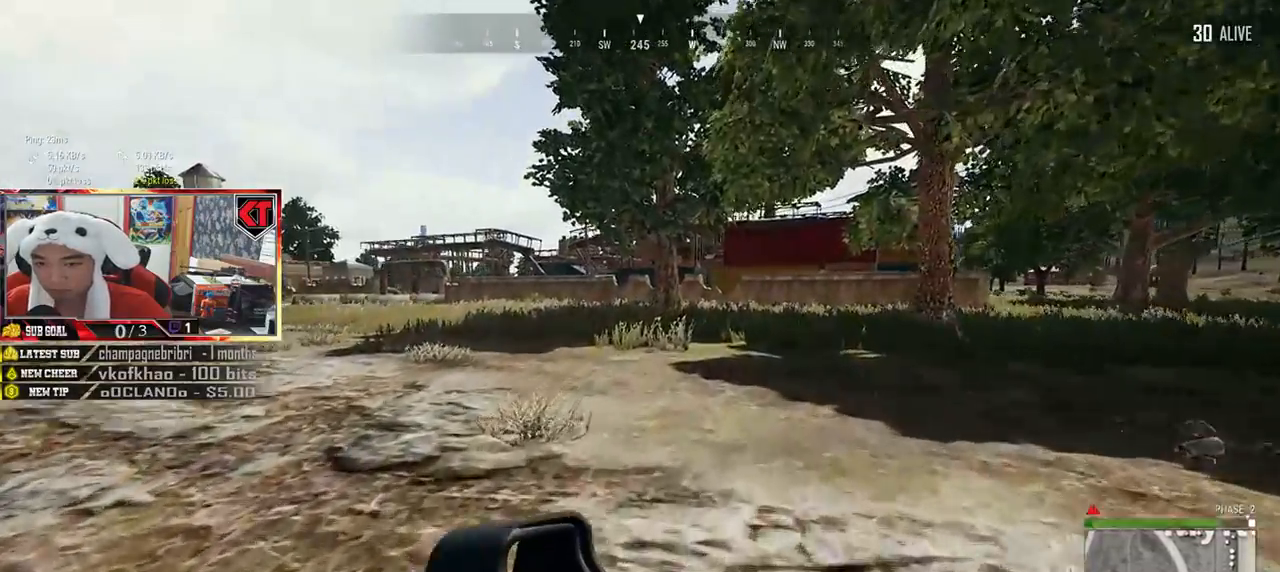
{"keys": ["shift", "w"], "mouse": [], "events": []}
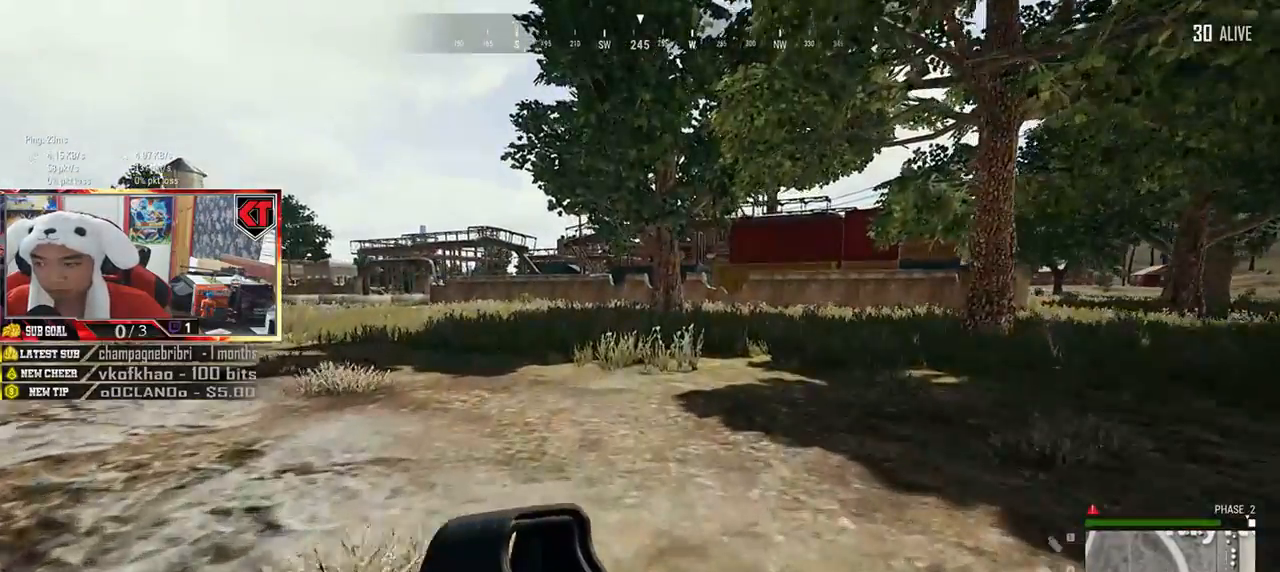
{"keys": ["shift", "w"], "mouse": [], "events": []}
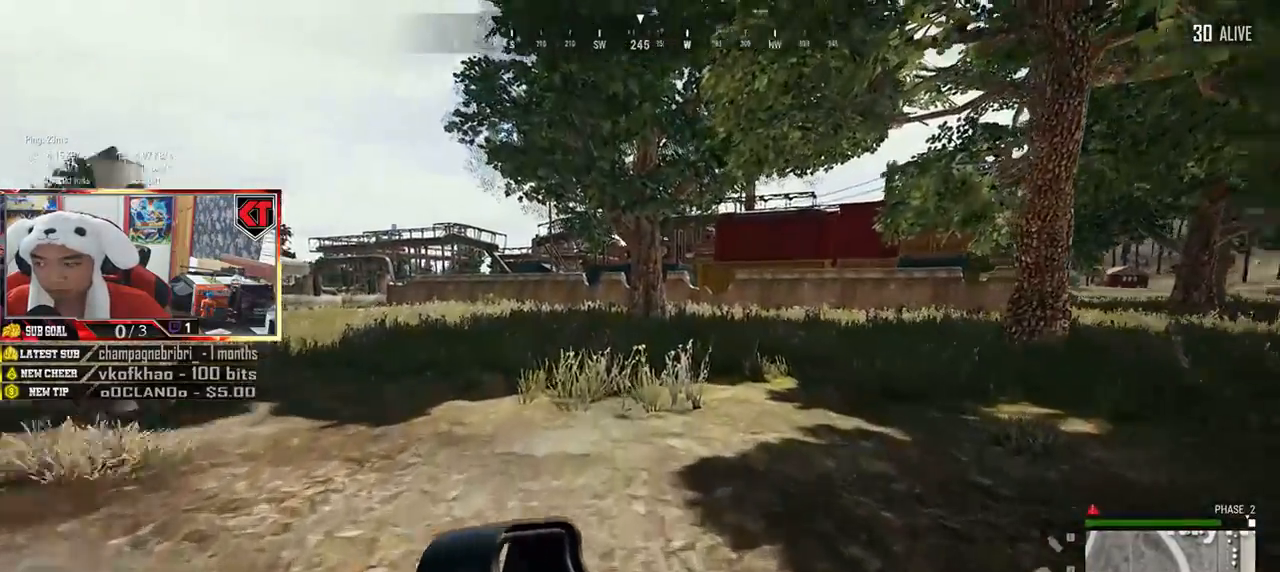
{"keys": ["shift", "w"], "mouse": [], "events": [[234, "space", "down"], [417, "space", "up"]]}
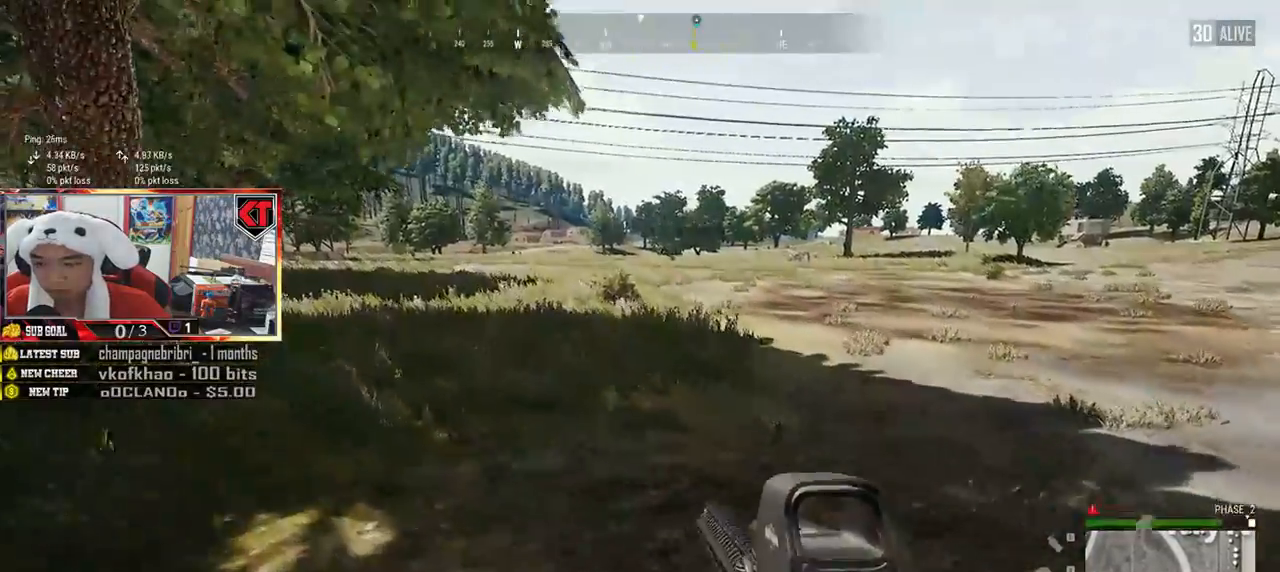
{"keys": ["shift", "w"], "mouse": [], "events": []}
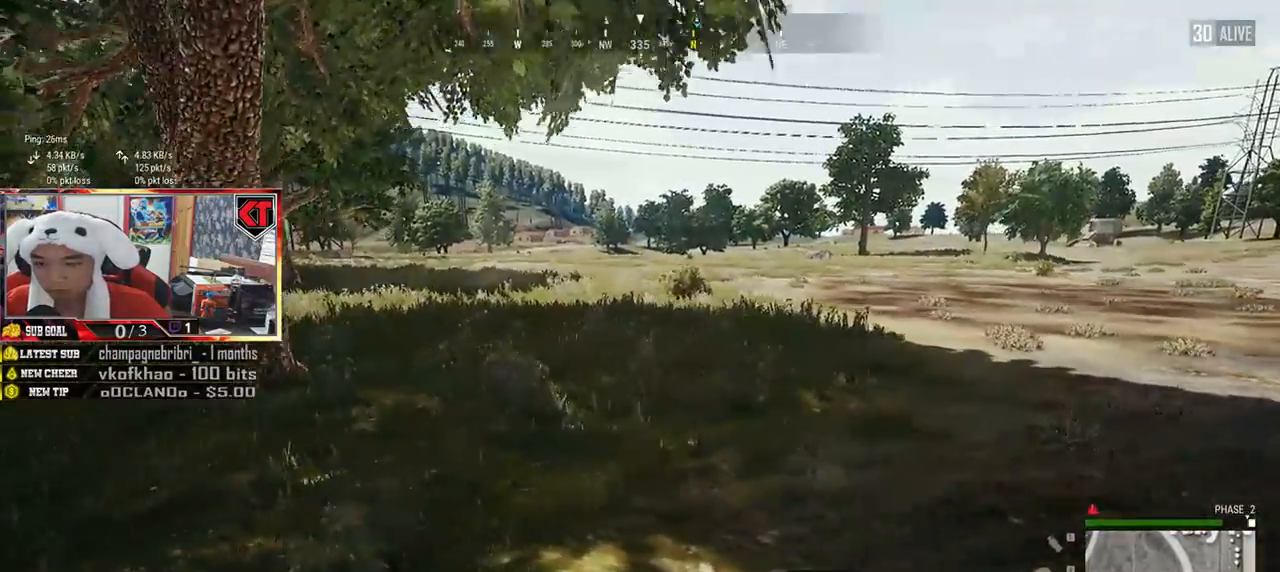
{"keys": ["shift", "w"], "mouse": [], "events": [[167, "space", "down"], [351, "space", "up"]]}
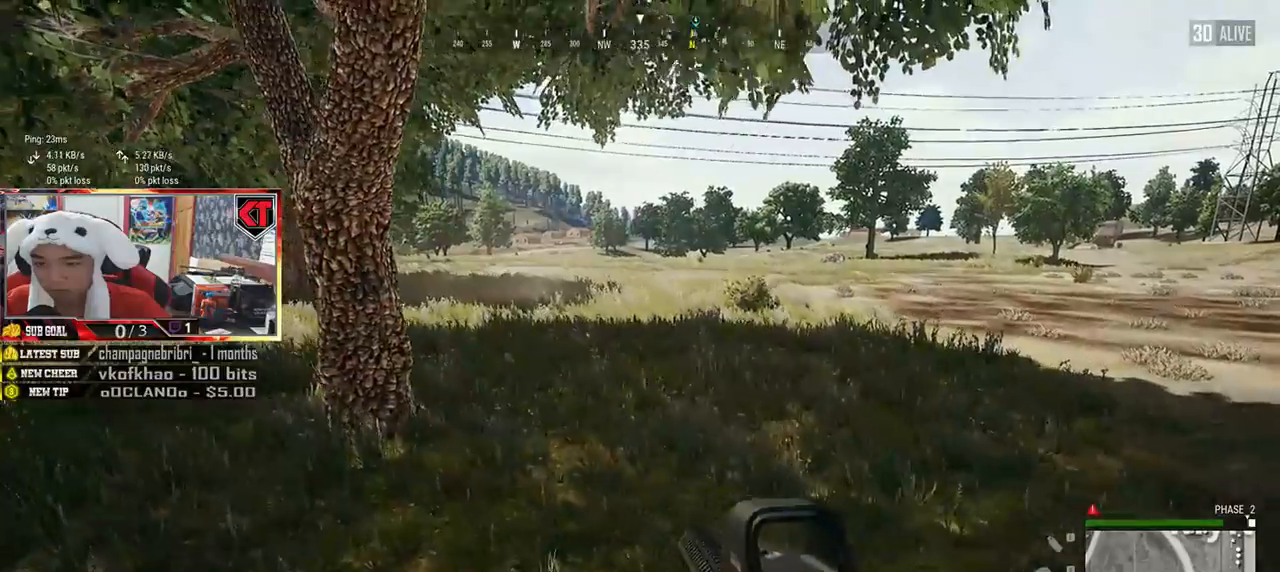
{"keys": ["shift", "w"], "mouse": [], "events": []}
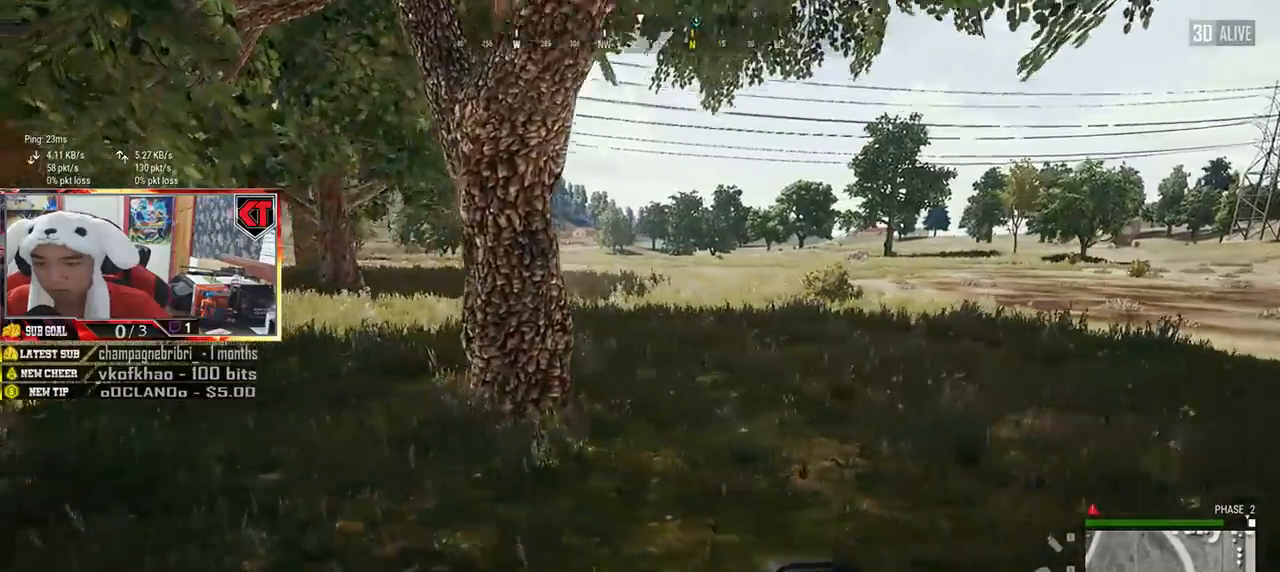
{"keys": ["d", "shift", "w"], "mouse": [], "events": [[167, "d", "down"]]}
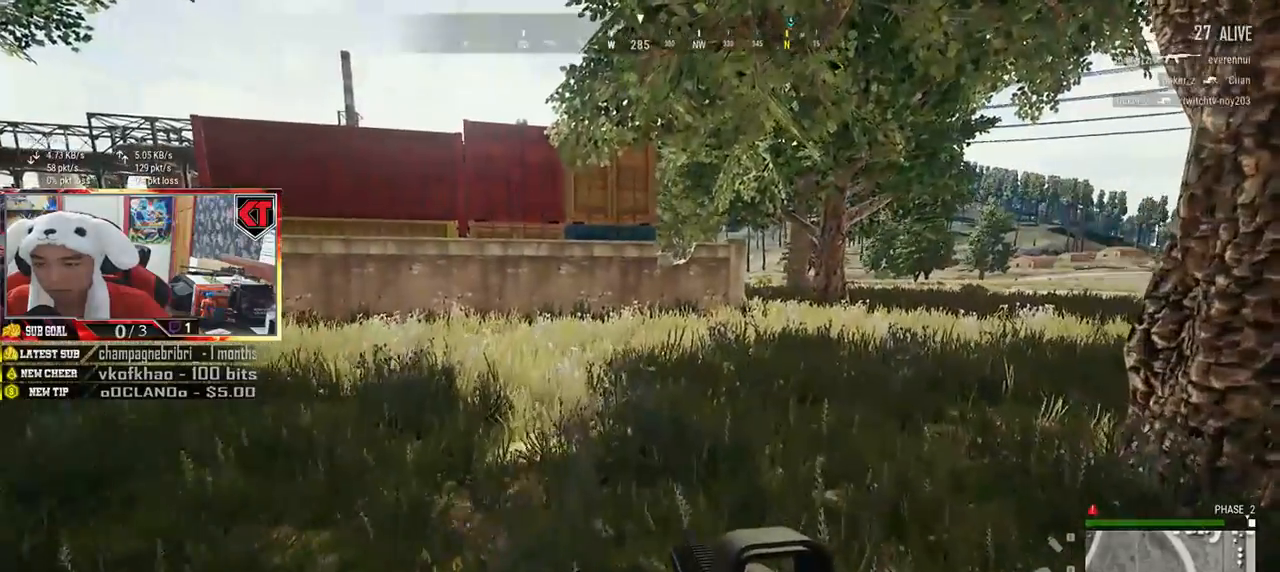
{"keys": ["d", "shift", "w"], "mouse": [], "events": []}
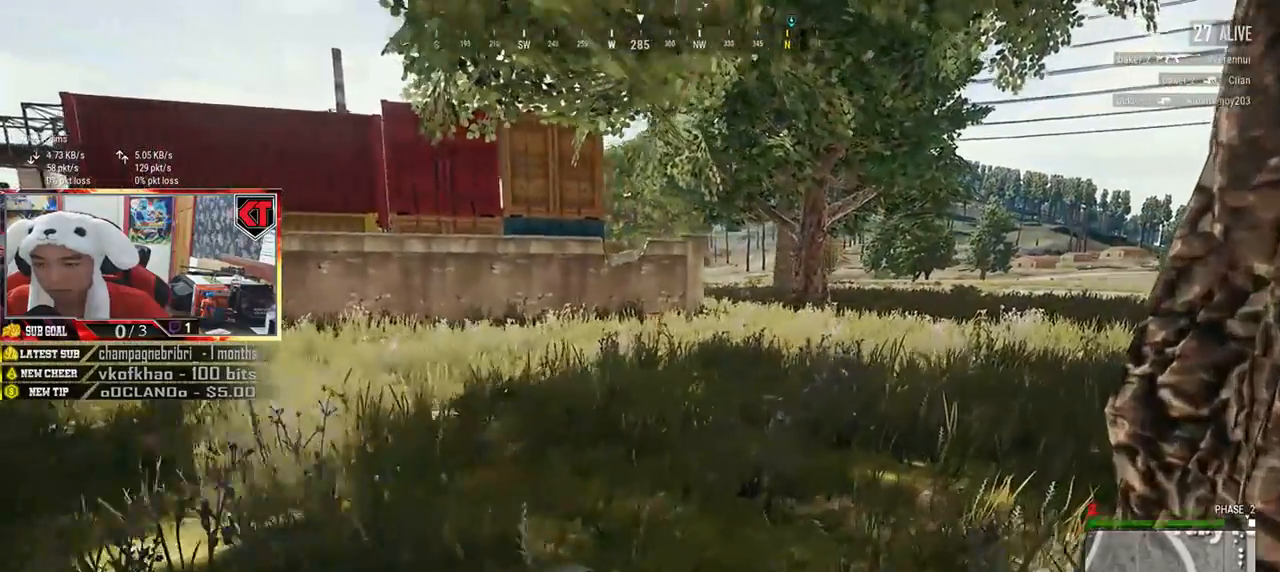
{"keys": [], "mouse": [], "events": [[67, "ctrl", "down"], [201, "ctrl", "up"], [217, "shift", "up"], [251, "d", "up"], [251, "w", "up"]]}